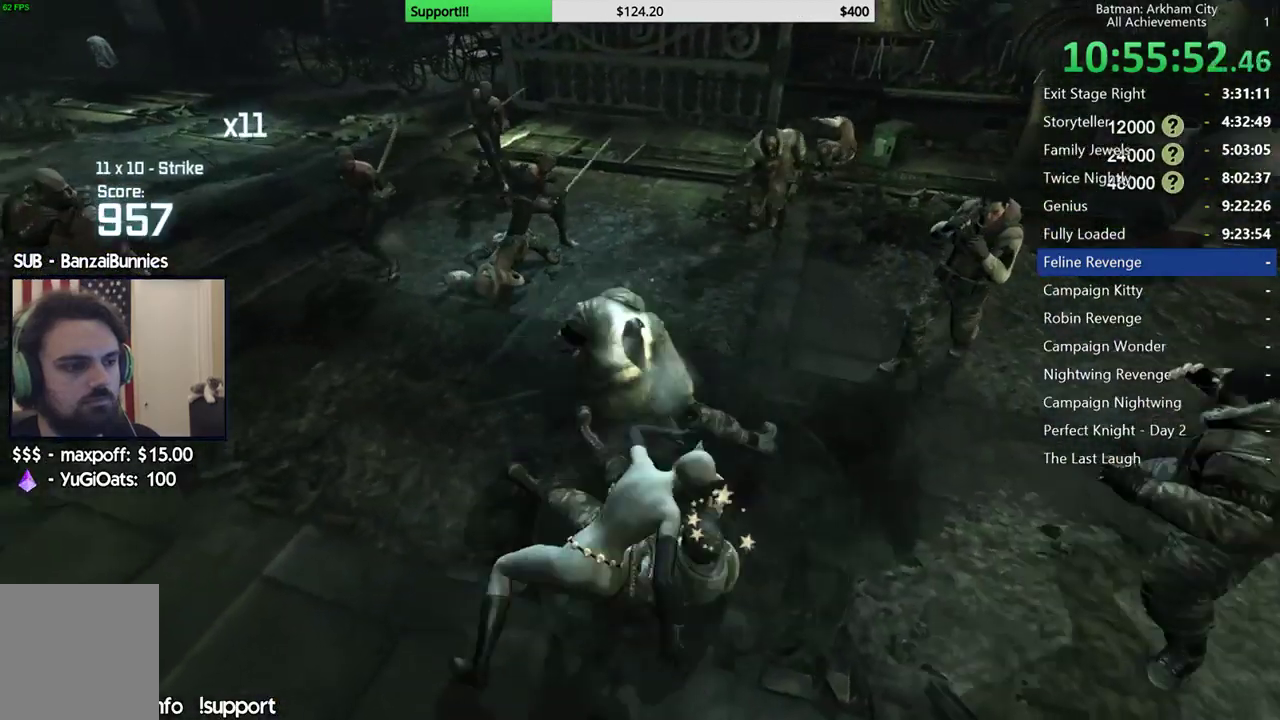
Gameplay with a controller (Xbox layout); each line is a JSON object with the inputs held at the frame after it. "button_events" lists button changes between this image and that frame as [ms after this image, input, new state], when the widget could be followed in between (sticks are given only as held states). This document gives stick clicks only as held states, not as events. Not read: A L1 R1.
{"buttons": [], "left_stick": "up", "right_stick": "center", "button_events": [[33, "X", "down"], [133, "X", "up"]]}
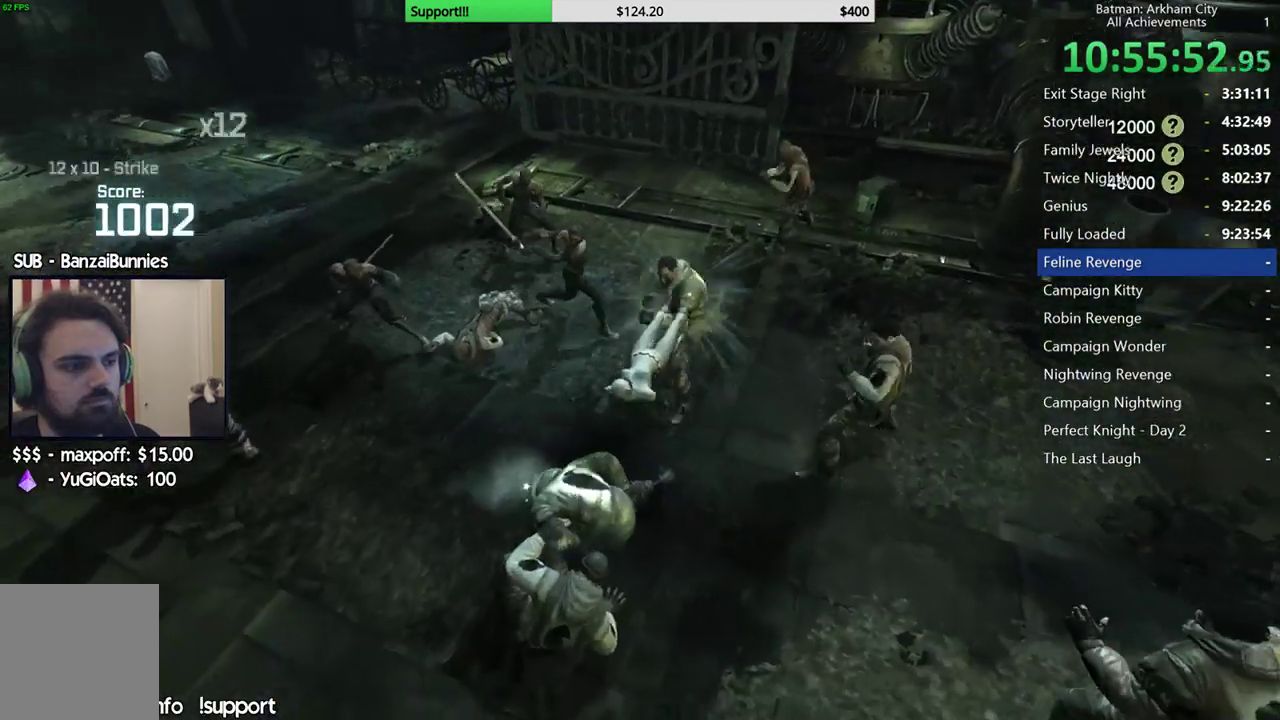
{"buttons": ["X"], "left_stick": "up-left", "right_stick": "center", "button_events": [[467, "X", "down"]]}
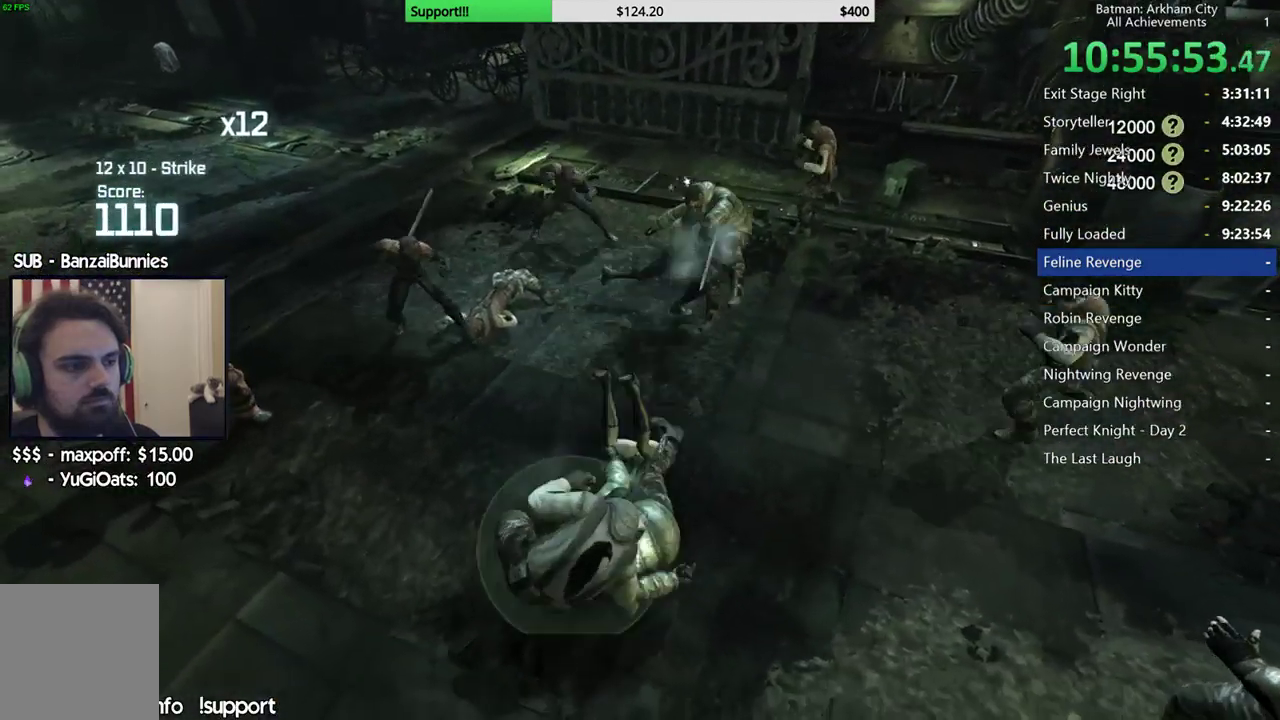
{"buttons": [], "left_stick": "center", "right_stick": "center", "button_events": [[100, "X", "up"]]}
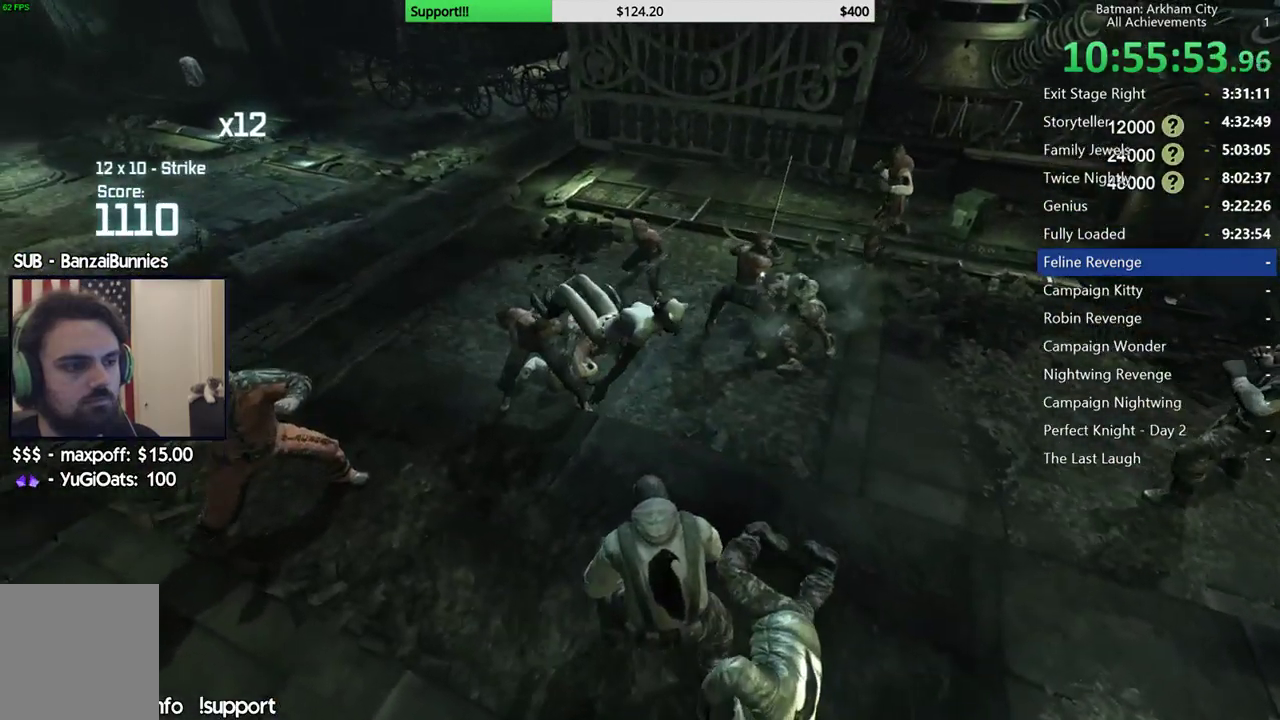
{"buttons": [], "left_stick": "center", "right_stick": "center", "button_events": [[333, "B", "down"], [467, "B", "up"]]}
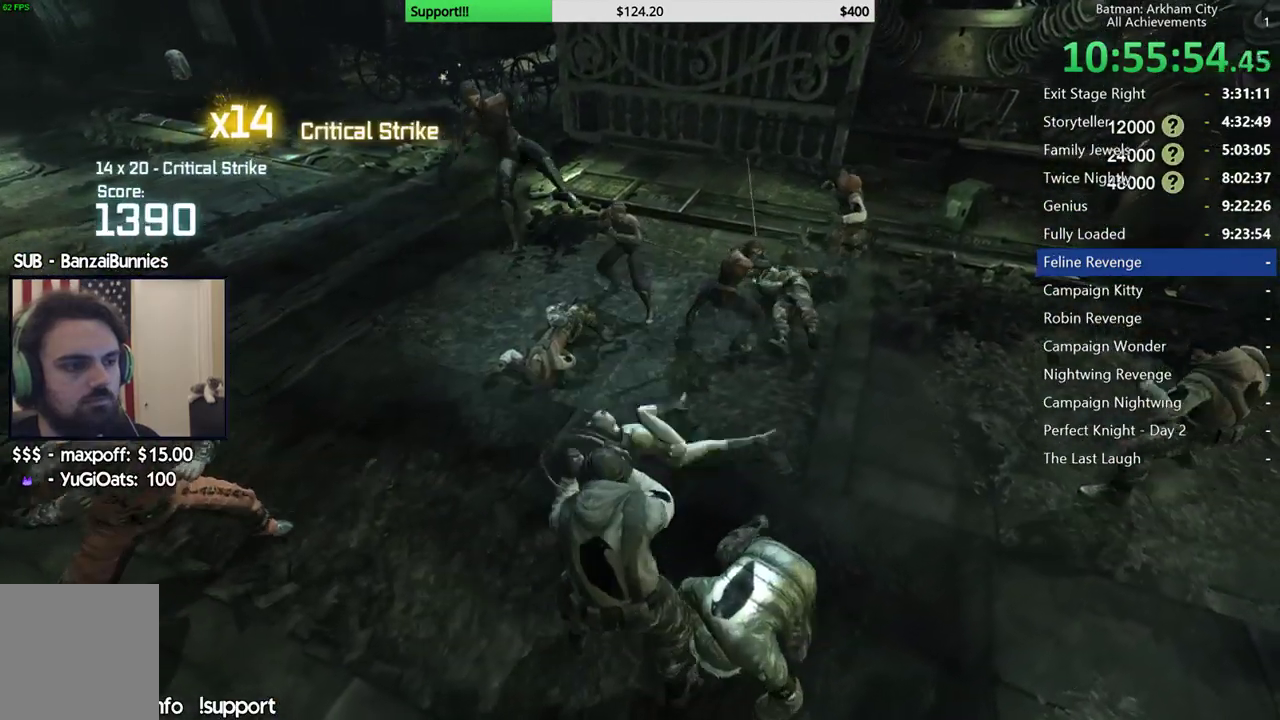
{"buttons": [], "left_stick": "center", "right_stick": "center", "button_events": []}
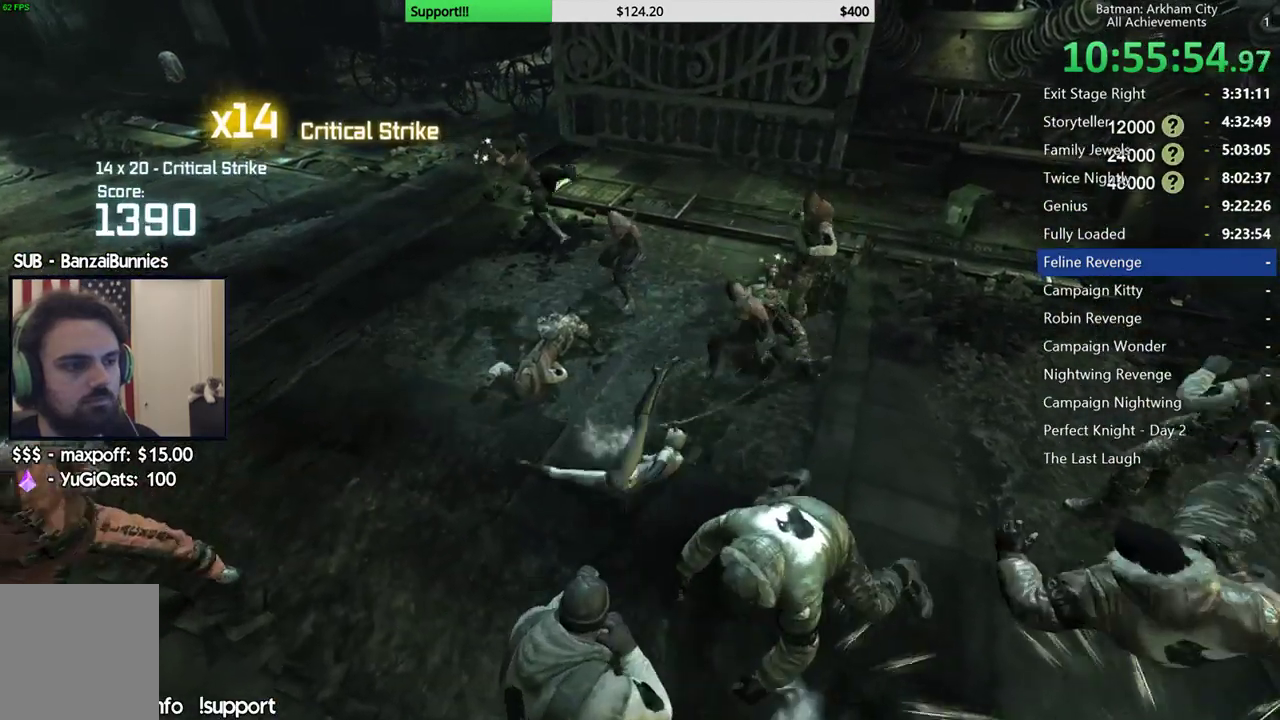
{"buttons": [], "left_stick": "center", "right_stick": "center", "button_events": []}
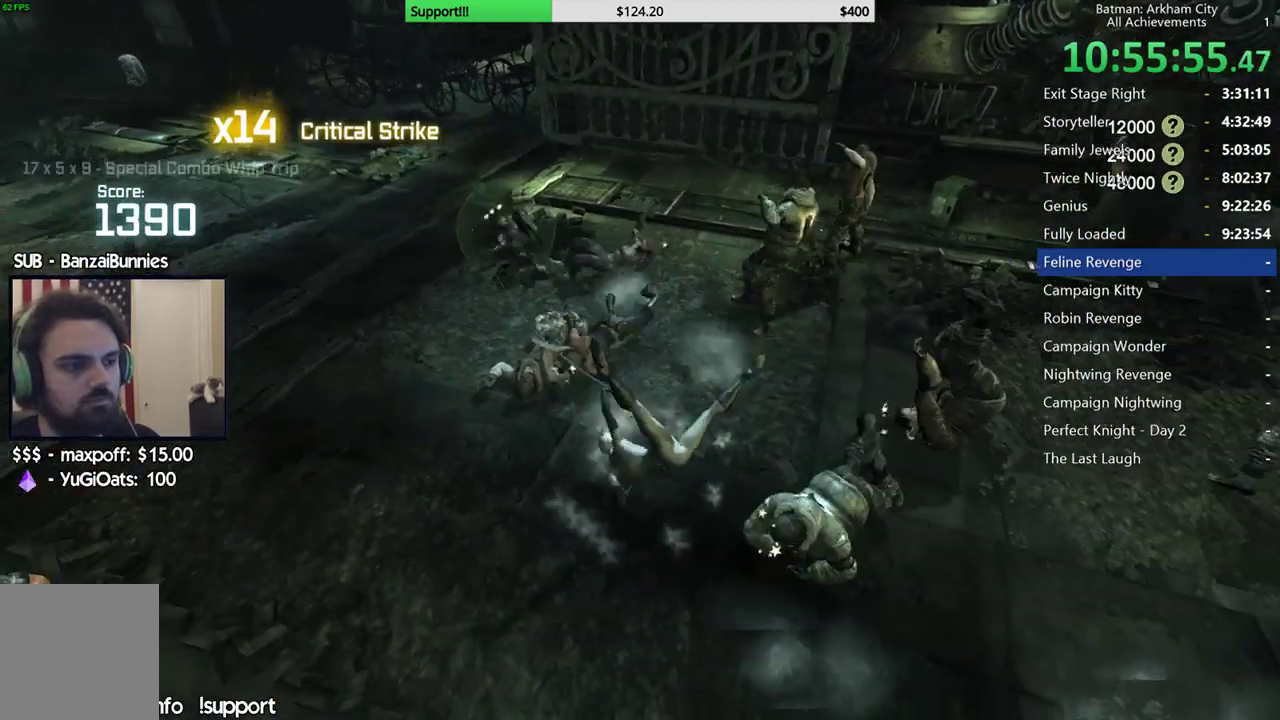
{"buttons": [], "left_stick": "down-left", "right_stick": "center", "button_events": [[217, "X", "down"], [300, "X", "up"], [367, "X", "down"], [467, "X", "up"]]}
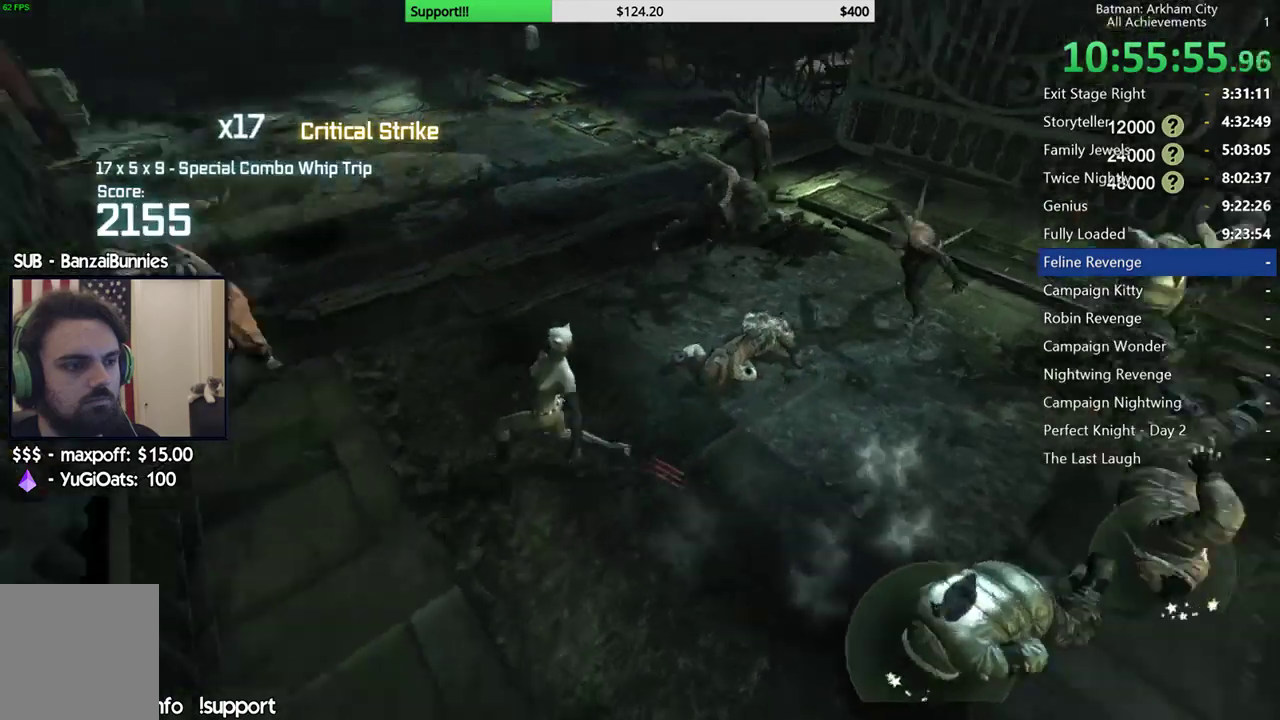
{"buttons": [], "left_stick": "up", "right_stick": "right", "button_events": []}
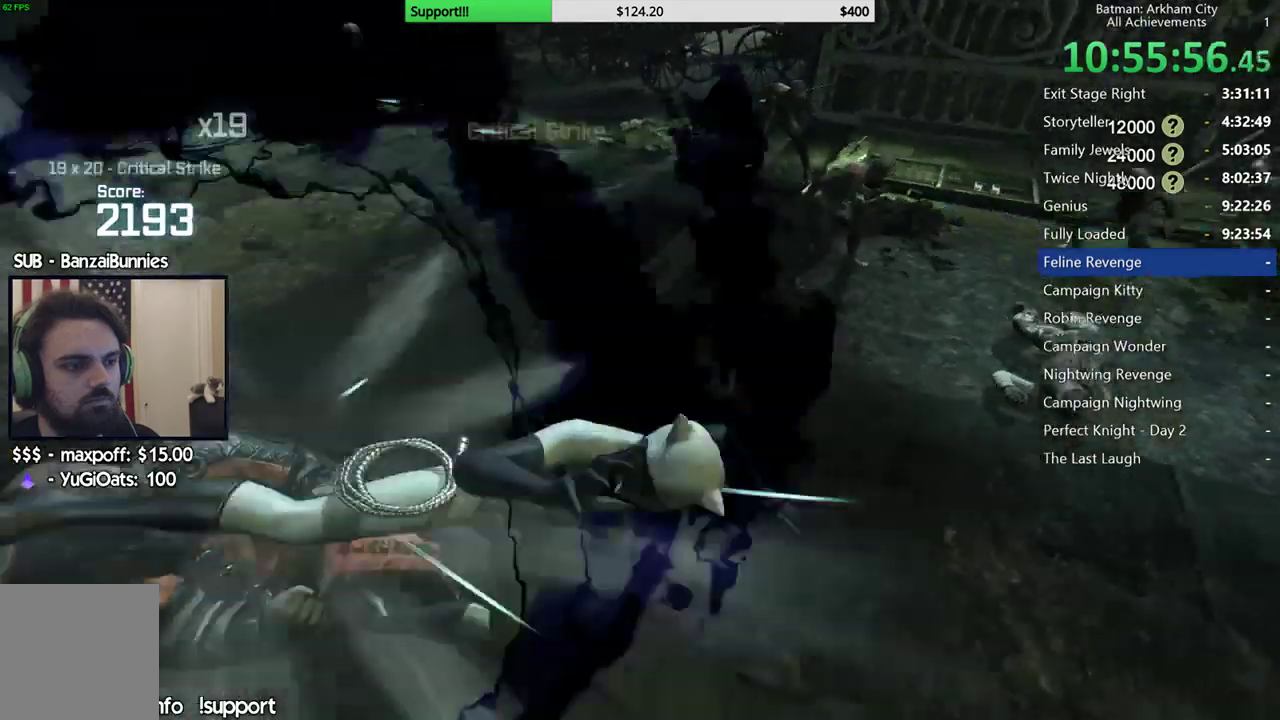
{"buttons": [], "left_stick": "up", "right_stick": "center", "button_events": [[233, "B", "down"], [350, "B", "up"]]}
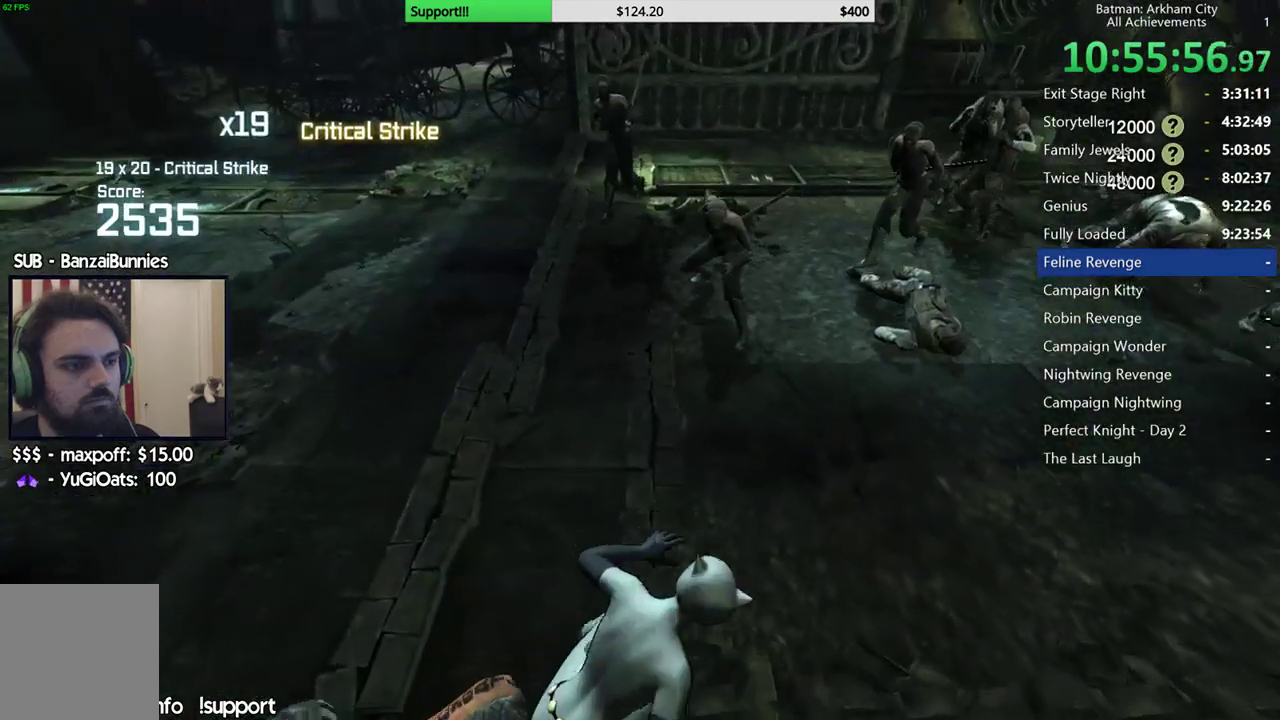
{"buttons": ["X"], "left_stick": "up", "right_stick": "center", "button_events": [[483, "X", "down"]]}
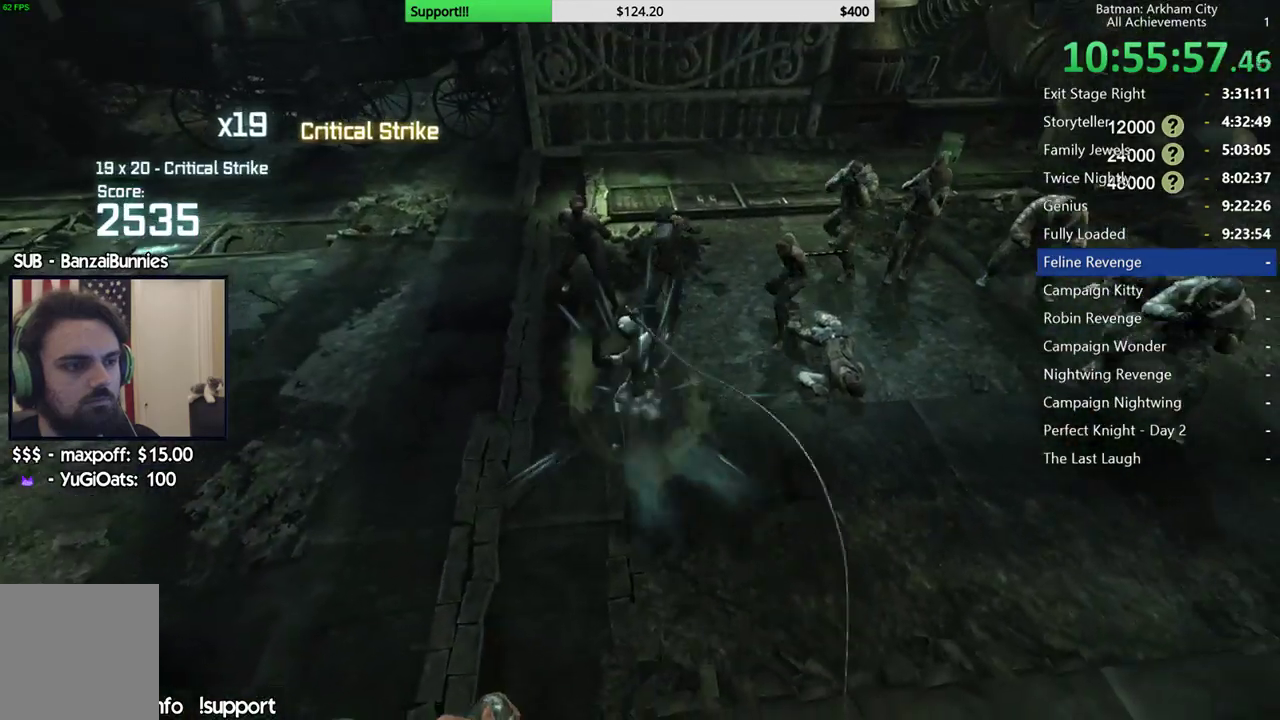
{"buttons": ["X"], "left_stick": "center", "right_stick": "center", "button_events": [[50, "X", "up"], [117, "X", "down"], [217, "X", "up"], [300, "X", "down"], [367, "X", "up"], [450, "X", "down"]]}
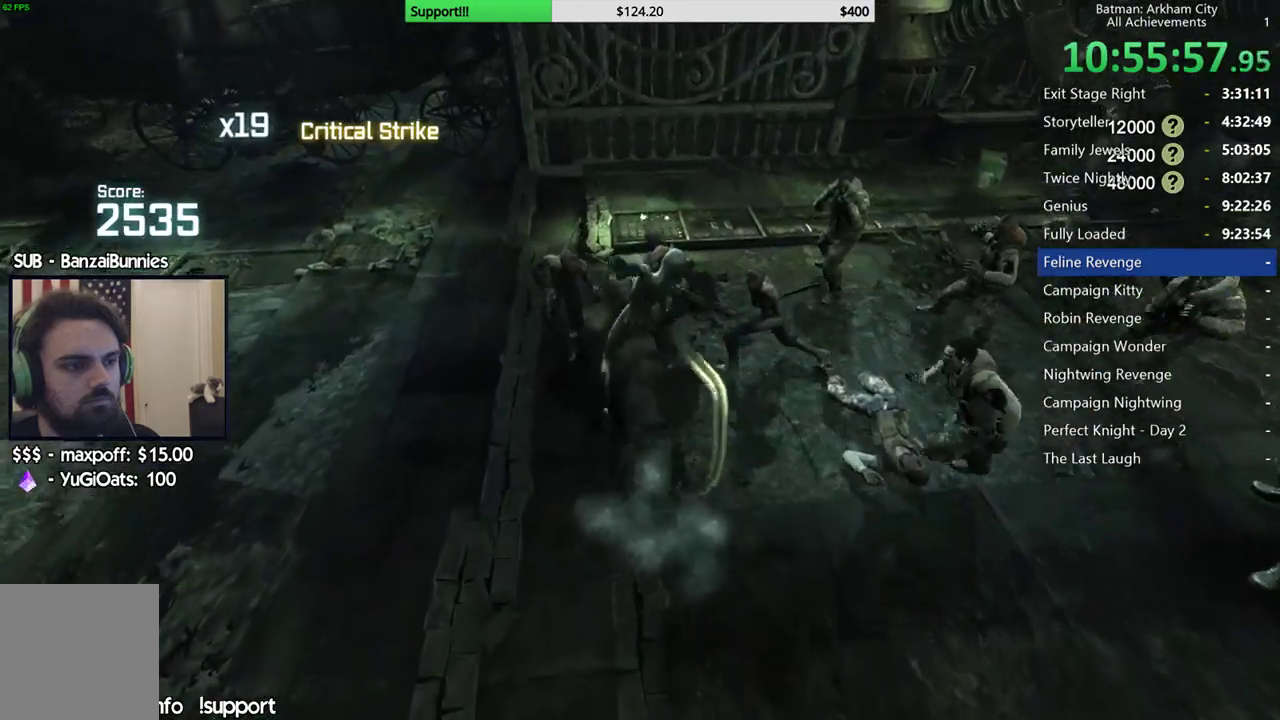
{"buttons": [], "left_stick": "center", "right_stick": "center", "button_events": [[33, "X", "up"], [117, "X", "down"], [200, "X", "up"], [267, "X", "down"], [350, "X", "up"], [417, "X", "down"], [500, "X", "up"]]}
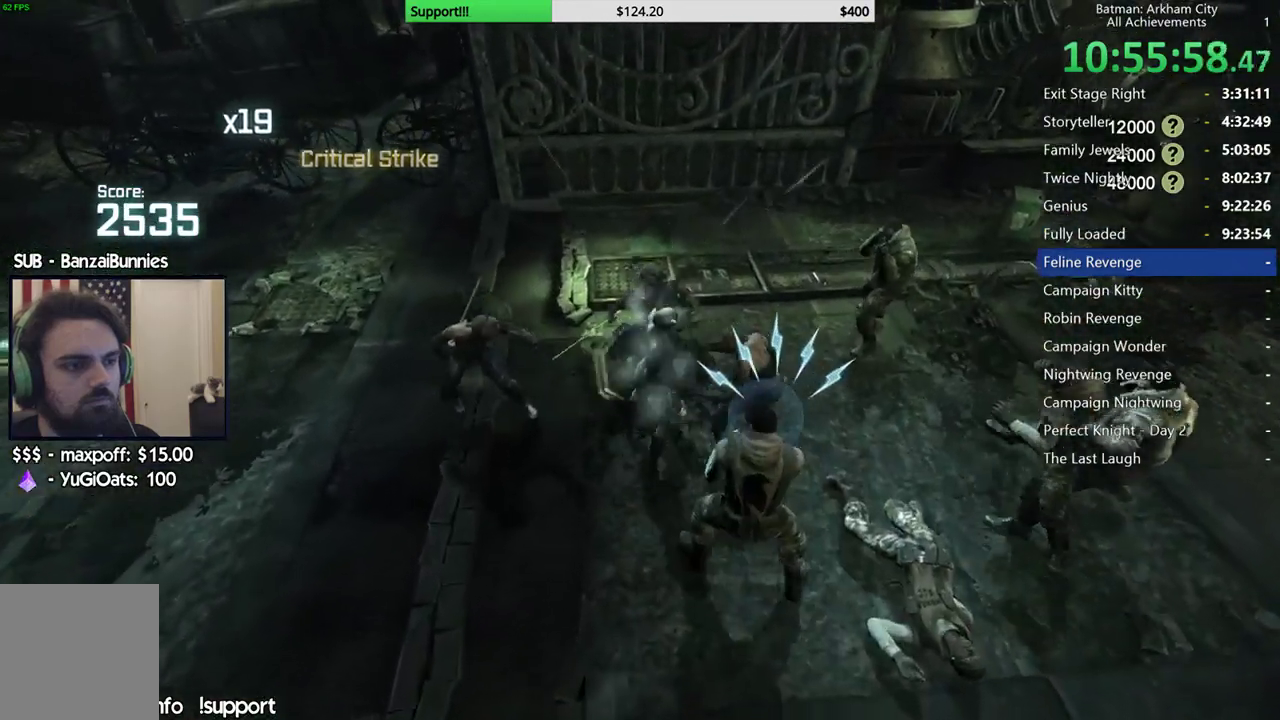
{"buttons": [], "left_stick": "center", "right_stick": "center", "button_events": [[83, "Y", "down"], [183, "Y", "up"], [267, "Y", "down"], [333, "Y", "up"]]}
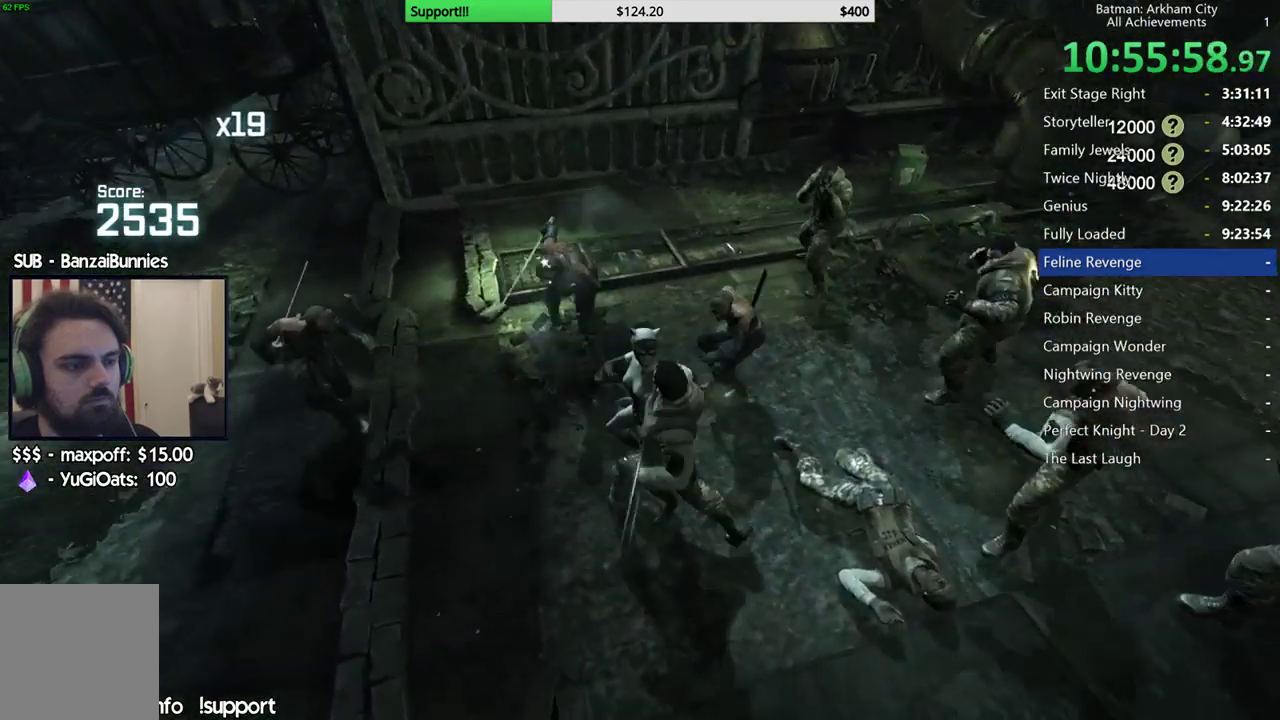
{"buttons": [], "left_stick": "up-left", "right_stick": "down-left", "button_events": [[233, "X", "down"], [333, "X", "up"]]}
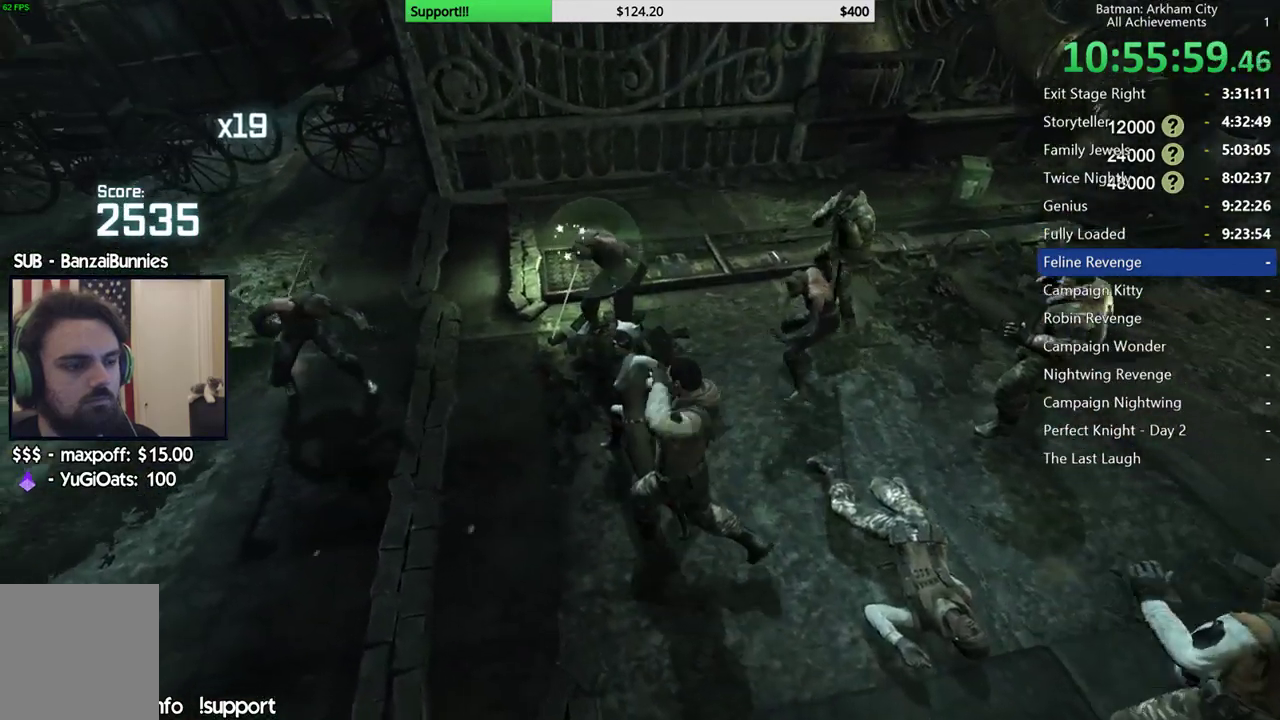
{"buttons": ["X"], "left_stick": "up-left", "right_stick": "center", "button_events": [[167, "X", "down"], [250, "X", "up"], [317, "X", "down"], [417, "X", "up"], [467, "X", "down"]]}
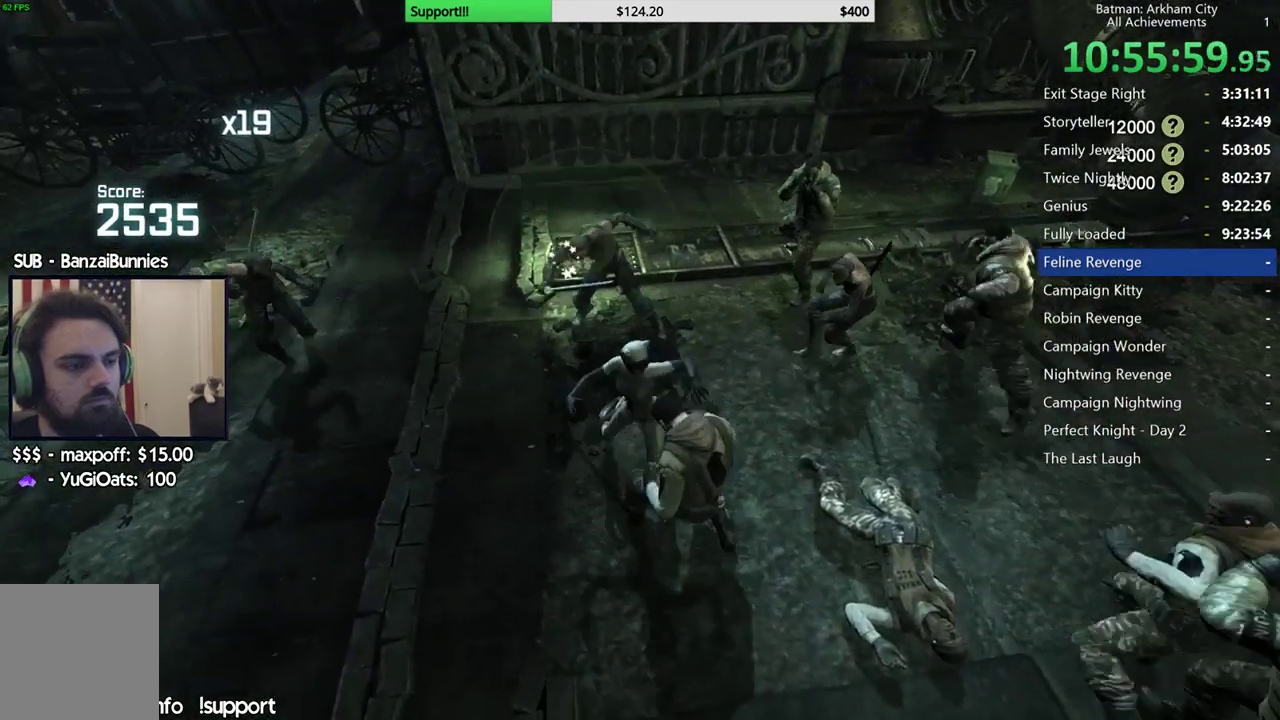
{"buttons": ["X"], "left_stick": "up-left", "right_stick": "center", "button_events": [[83, "X", "up"], [150, "X", "down"], [250, "X", "up"], [333, "X", "down"], [433, "X", "up"], [500, "X", "down"]]}
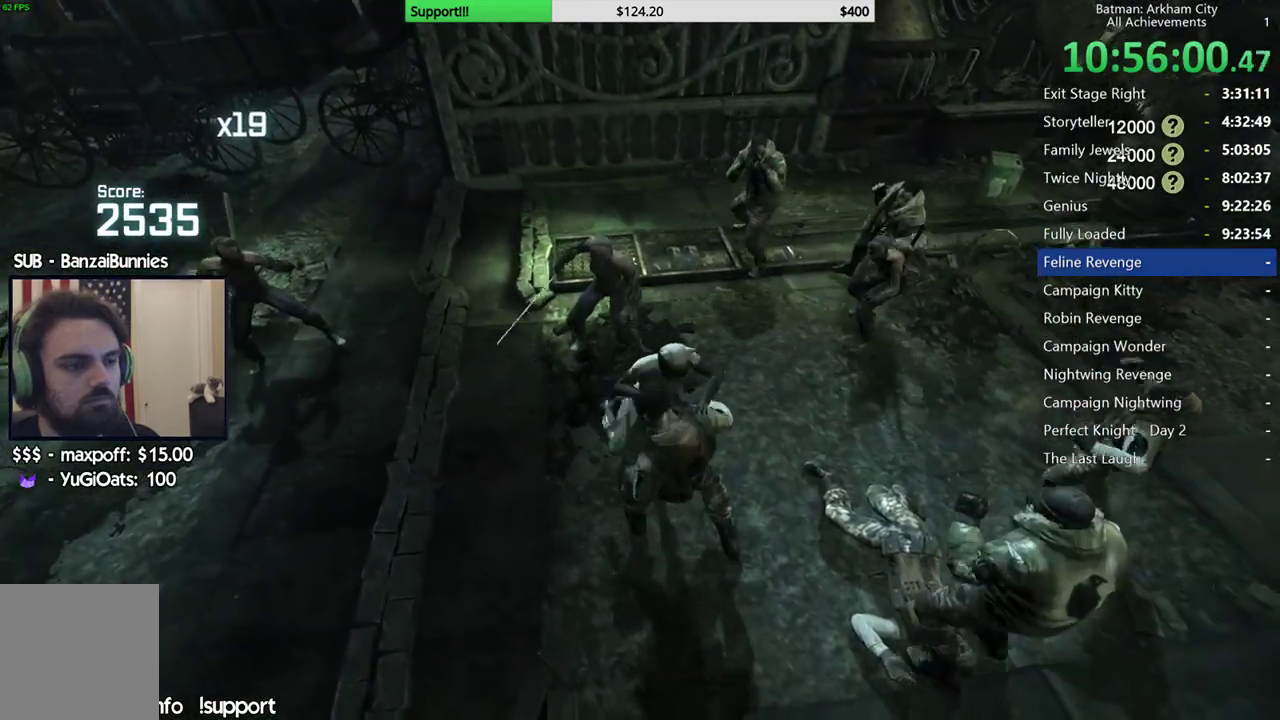
{"buttons": ["X"], "left_stick": "up-left", "right_stick": "center", "button_events": [[100, "X", "up"], [167, "X", "down"], [250, "X", "up"], [333, "X", "down"], [417, "X", "up"], [500, "X", "down"]]}
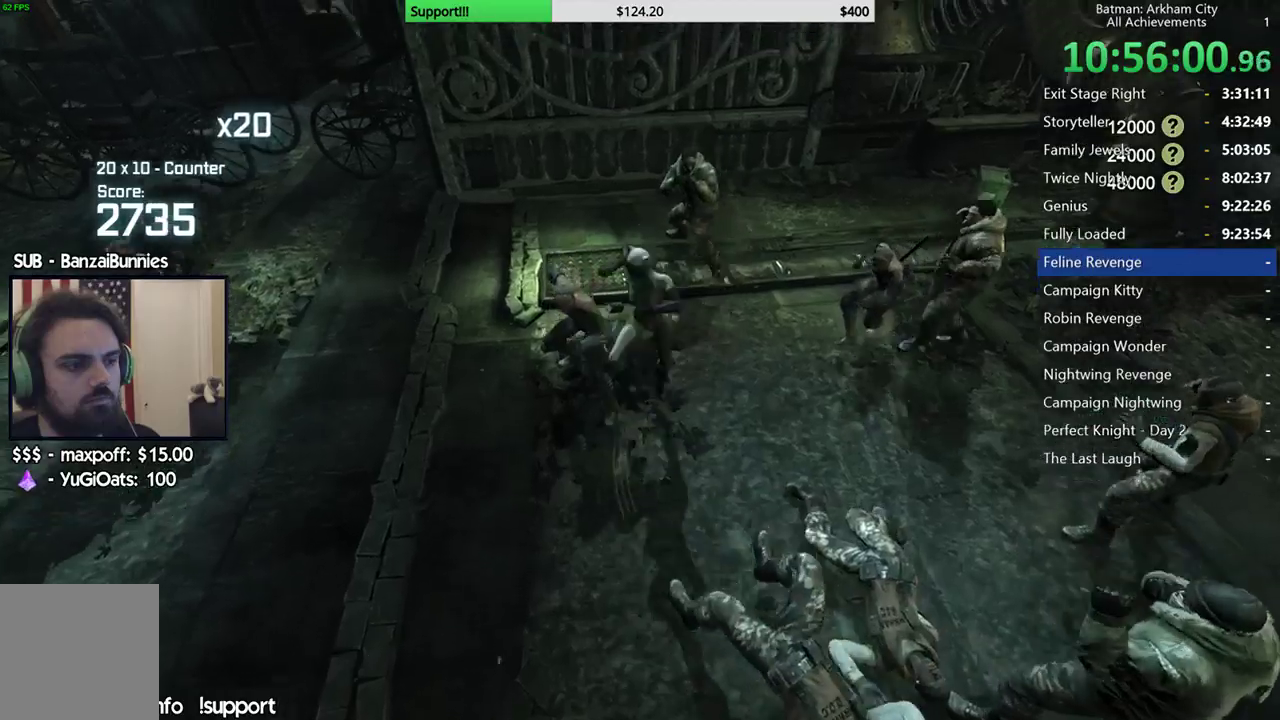
{"buttons": [], "left_stick": "center", "right_stick": "center", "button_events": [[100, "X", "up"], [167, "X", "down"], [250, "X", "up"], [317, "X", "down"], [400, "X", "up"]]}
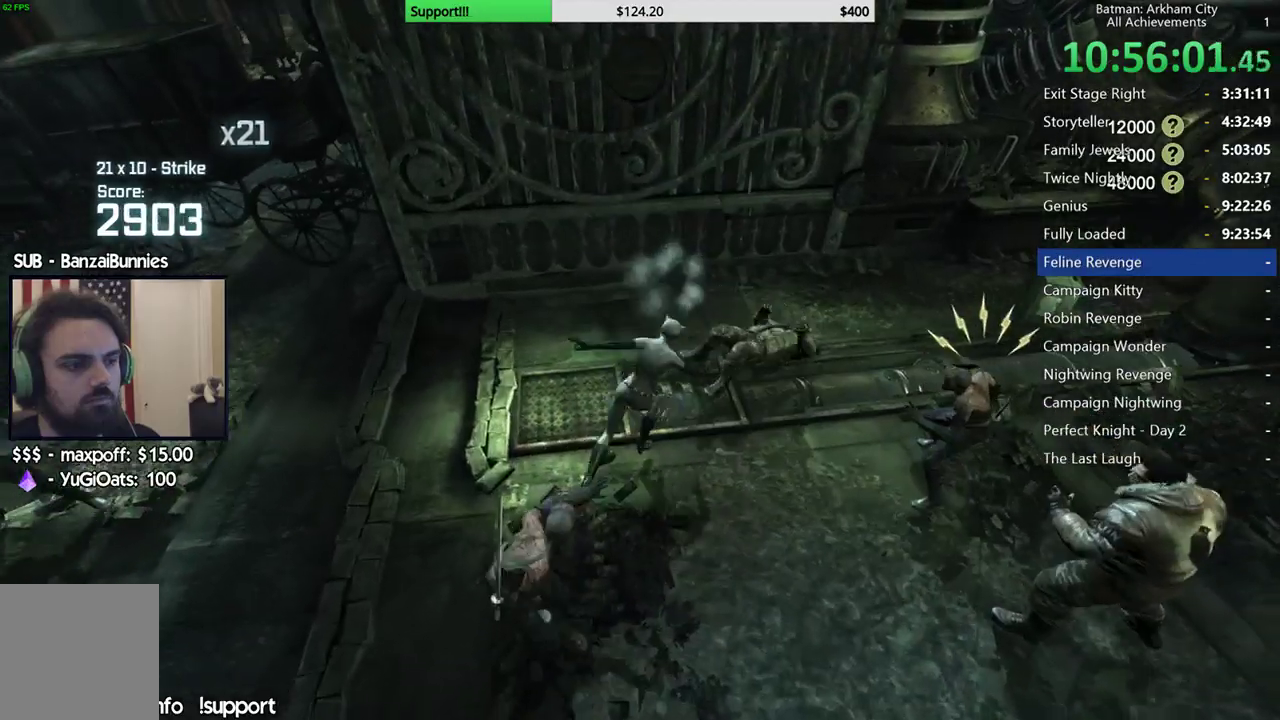
{"buttons": [], "left_stick": "down", "right_stick": "center", "button_events": []}
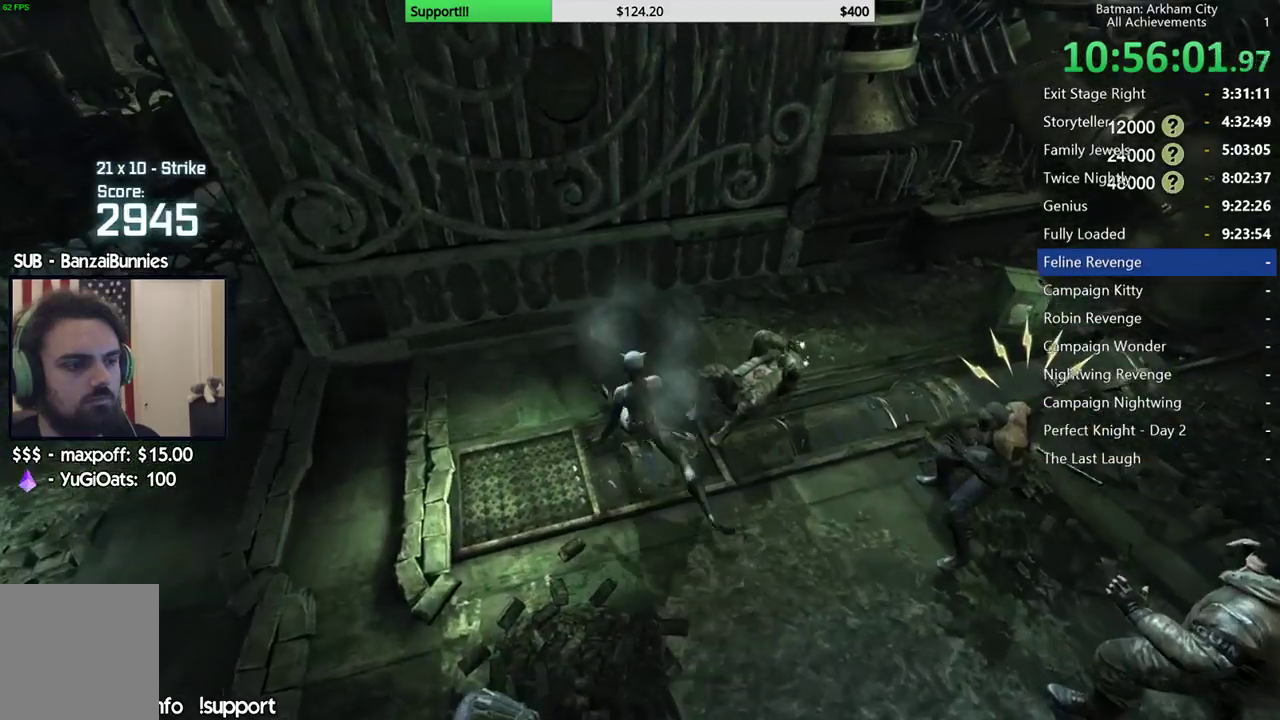
{"buttons": [], "left_stick": "down", "right_stick": "center", "button_events": []}
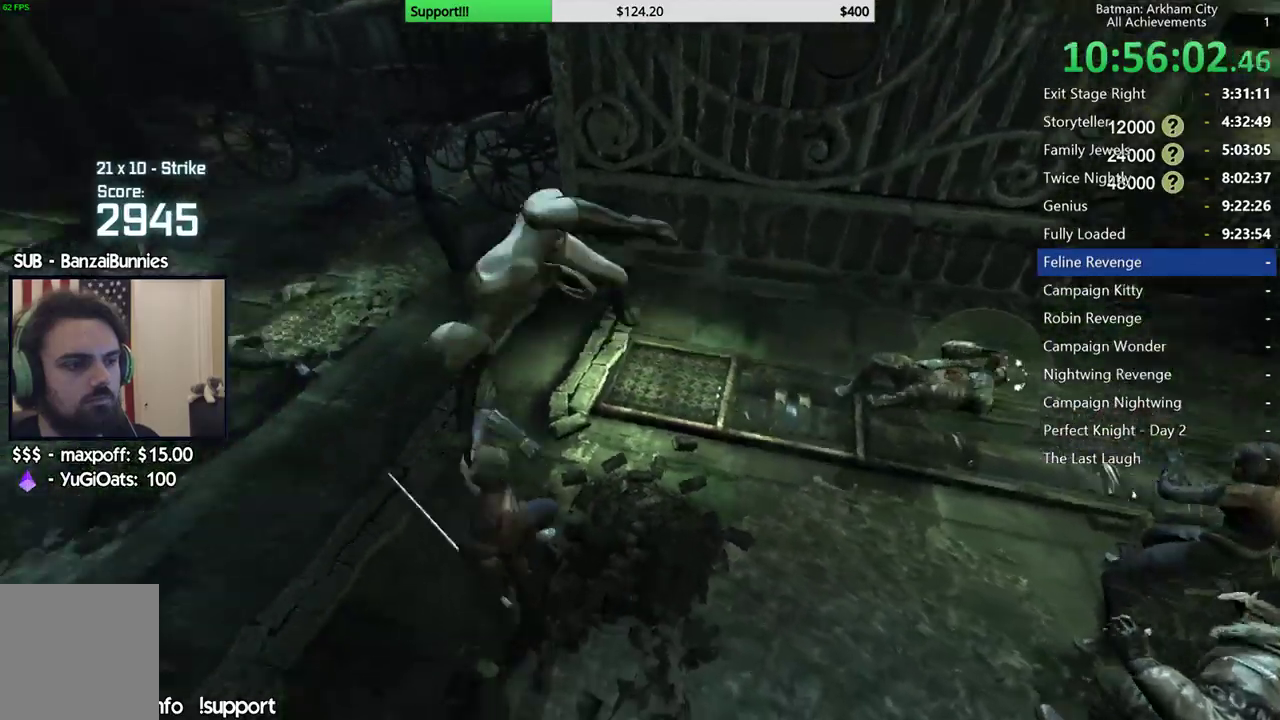
{"buttons": [], "left_stick": "left", "right_stick": "center", "button_events": []}
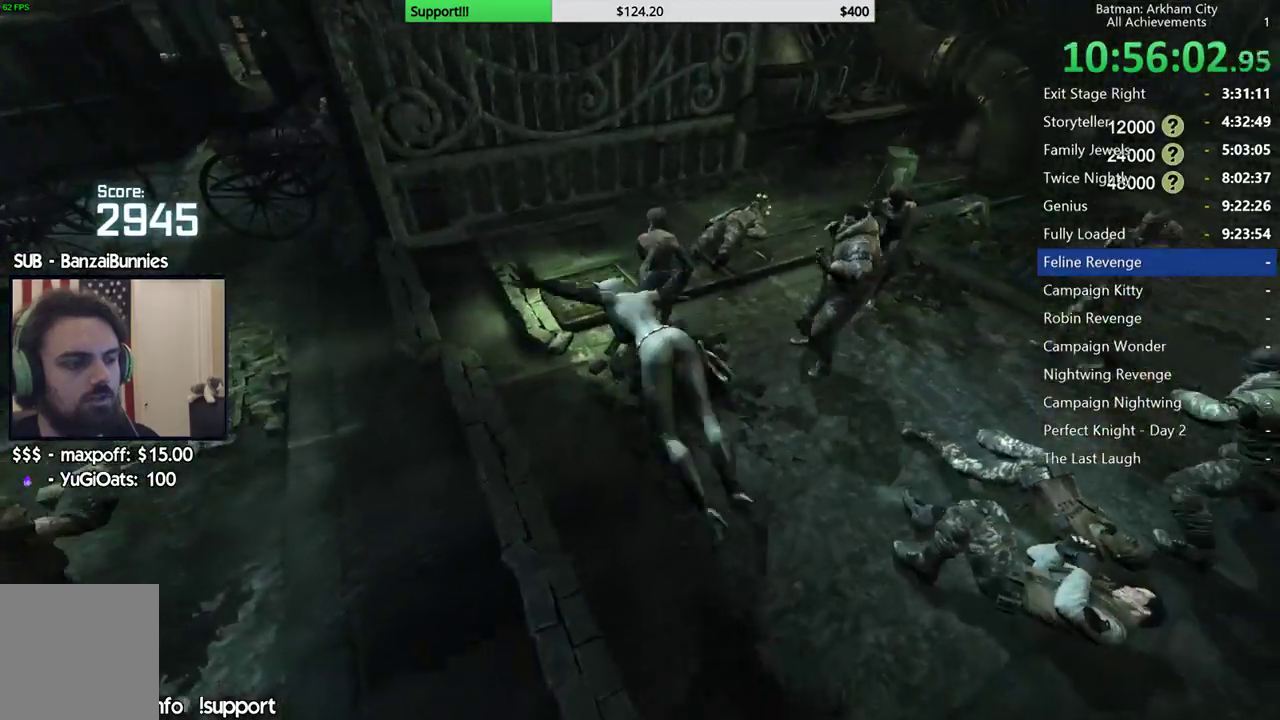
{"buttons": [], "left_stick": "down-left", "right_stick": "center", "button_events": [[50, "X", "down"], [133, "X", "up"], [200, "X", "down"], [300, "X", "up"], [367, "X", "down"], [467, "X", "up"]]}